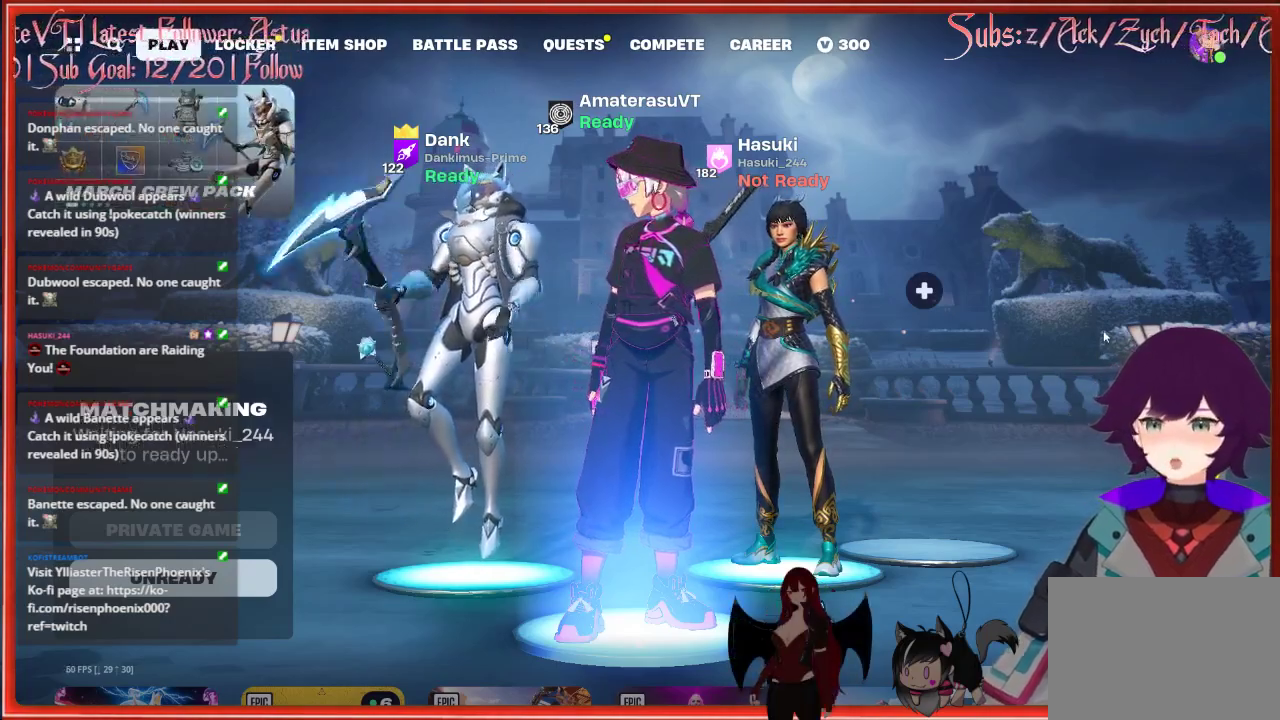
Gameplay with a controller (Xbox layout); each line is a JSON object with the inputs held at the frame after it. "events" lists button and stick changes between this image and that frame as [ms after this image, input, new state], when the widget could be followed in between.
{"buttons": [], "left_stick": "center", "right_stick": "center", "events": [[233, "left_stick", "down"], [350, "left_stick", "center"]]}
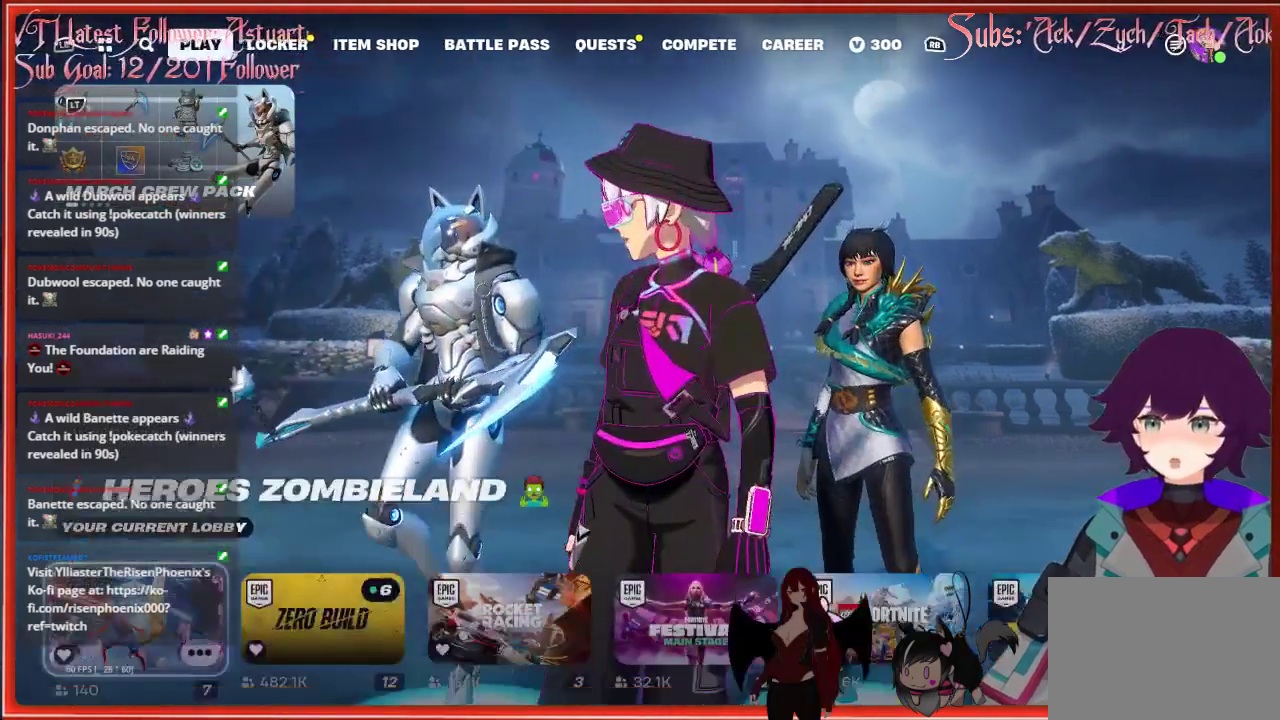
{"buttons": [], "left_stick": "center", "right_stick": "center", "events": [[300, "left_stick", "up"], [383, "left_stick", "center"]]}
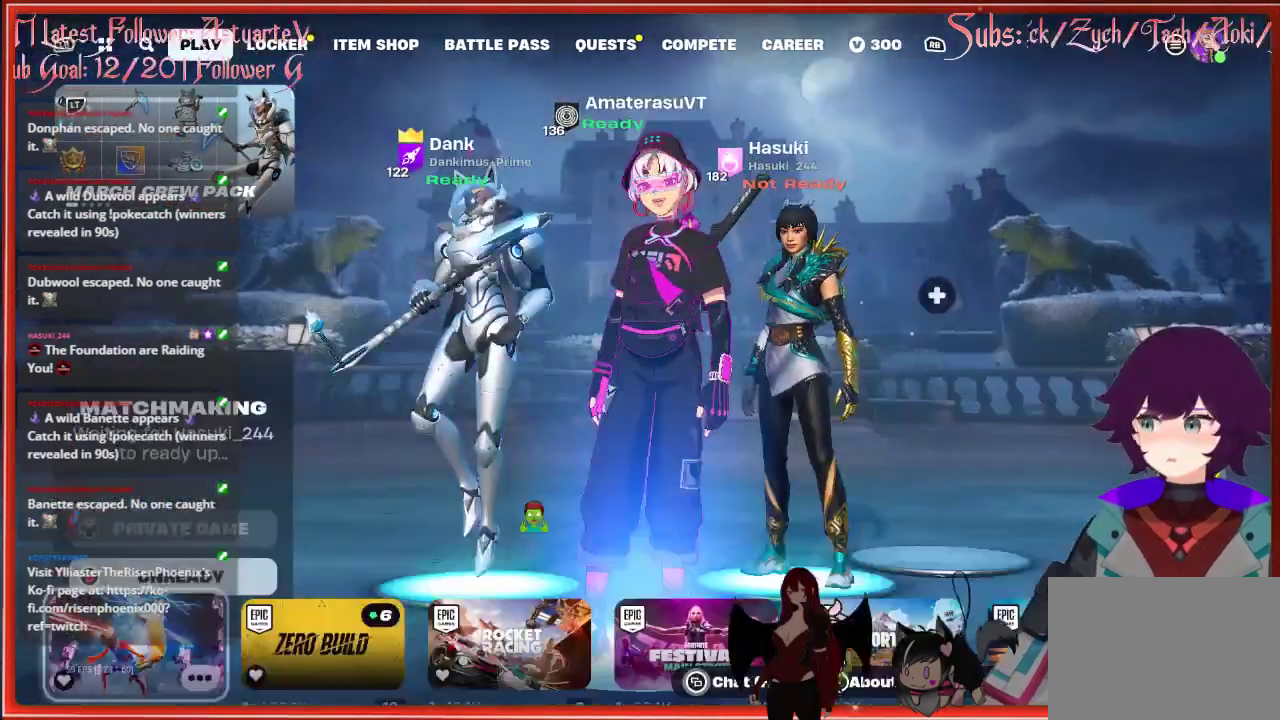
{"buttons": [], "left_stick": "center", "right_stick": "center", "events": []}
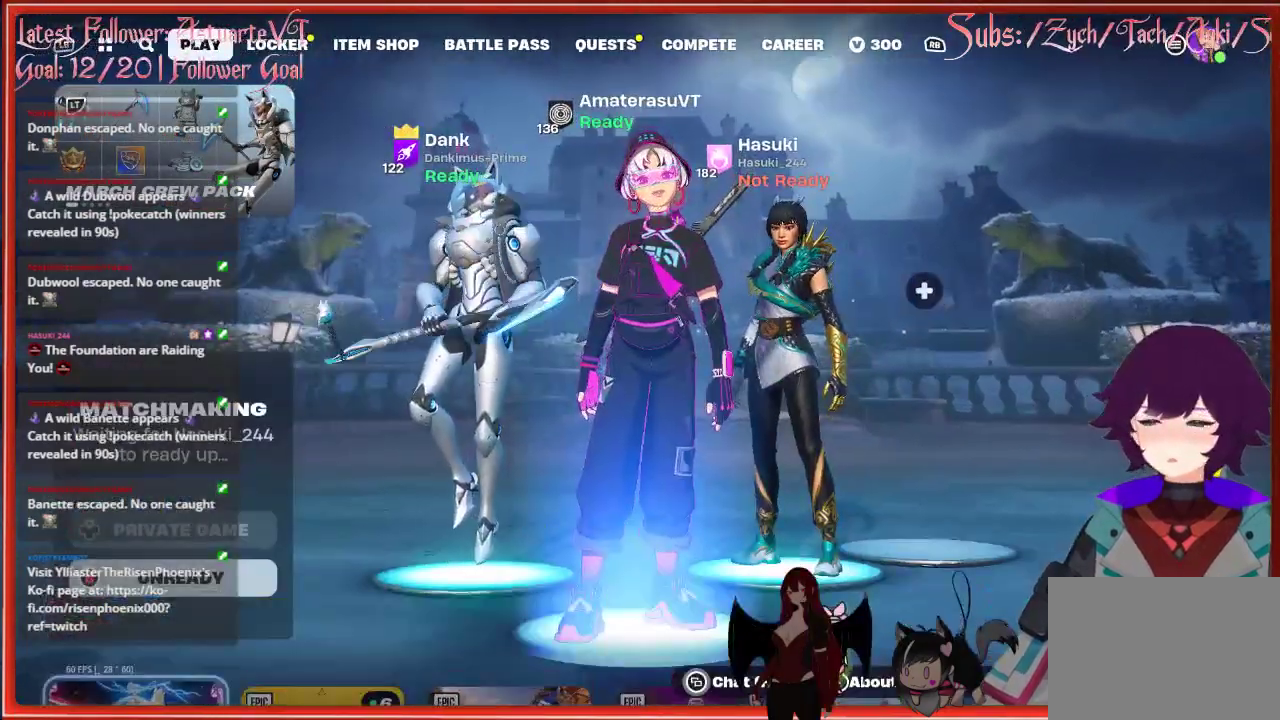
{"buttons": [], "left_stick": "center", "right_stick": "center", "events": []}
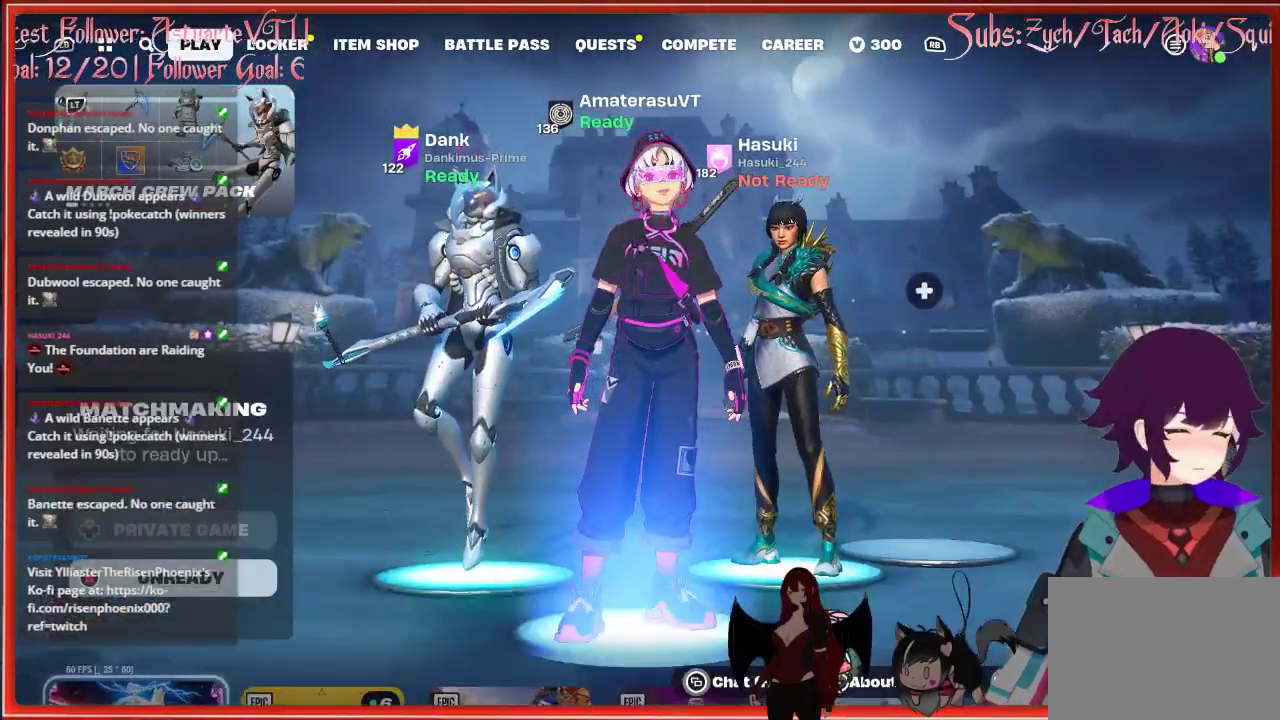
{"buttons": [], "left_stick": "down", "right_stick": "center", "events": [[450, "left_stick", "down"]]}
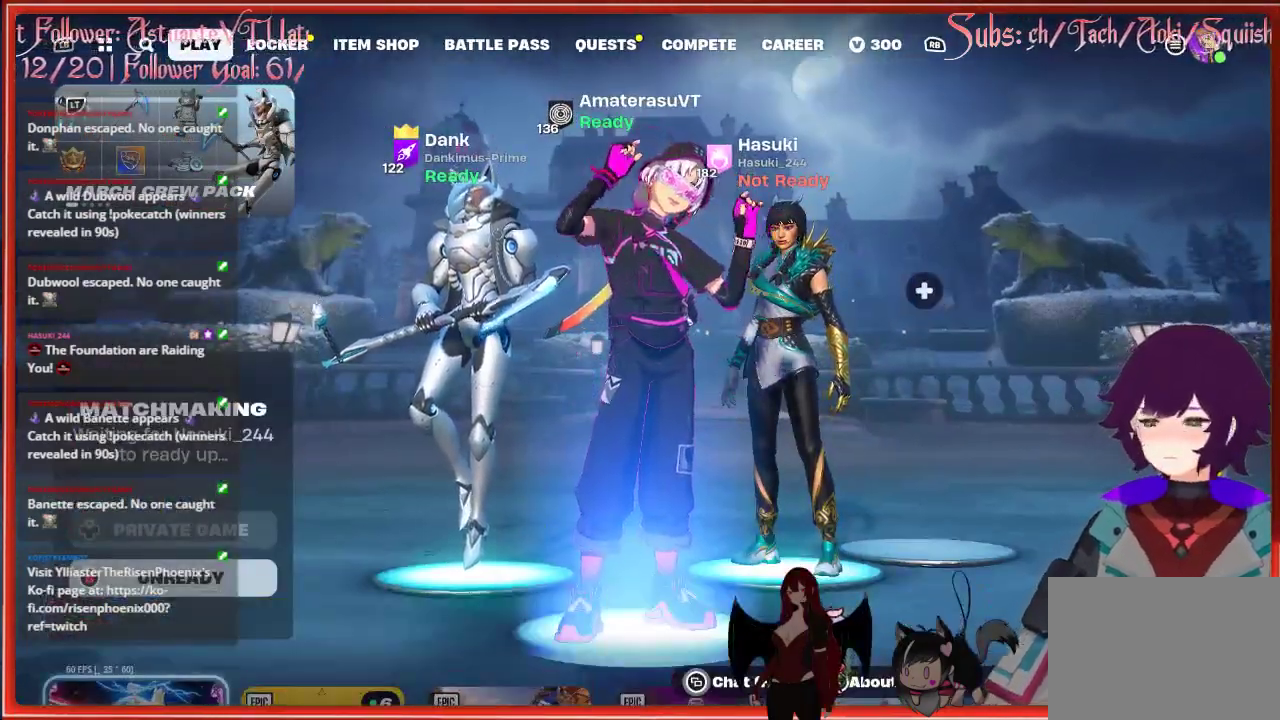
{"buttons": [], "left_stick": "center", "right_stick": "center", "events": [[83, "left_stick", "center"]]}
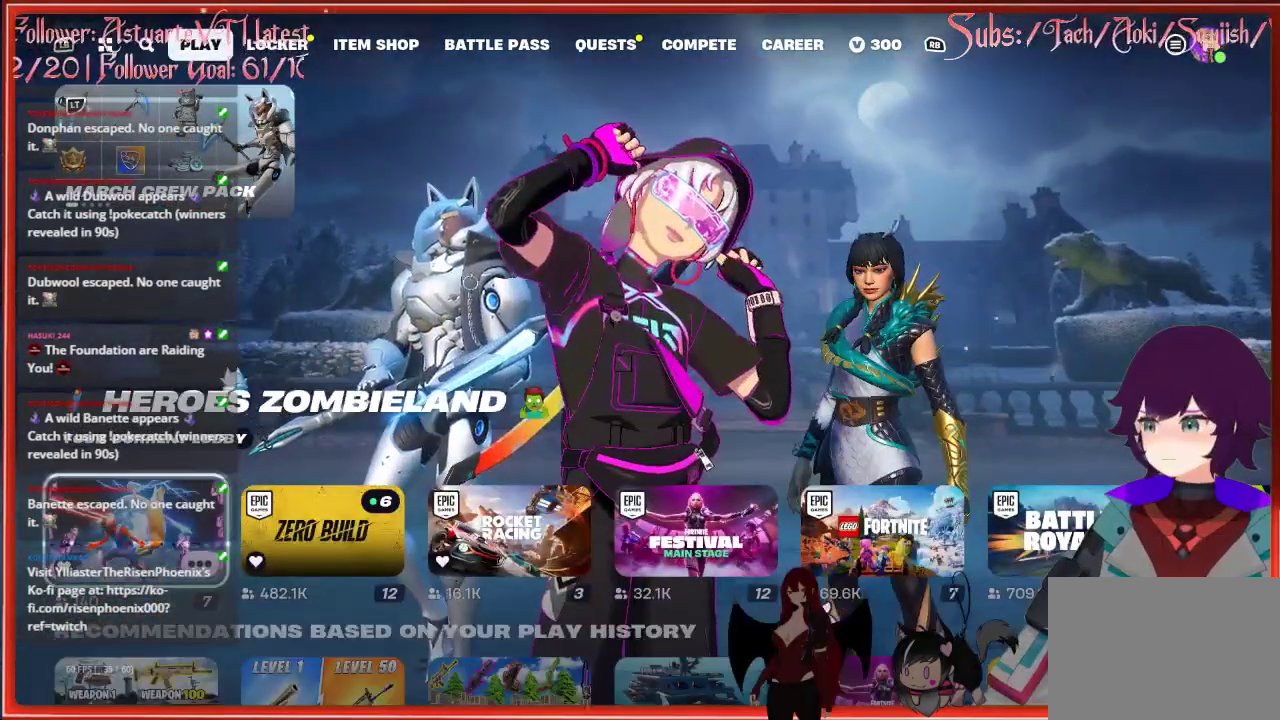
{"buttons": [], "left_stick": "center", "right_stick": "center", "events": []}
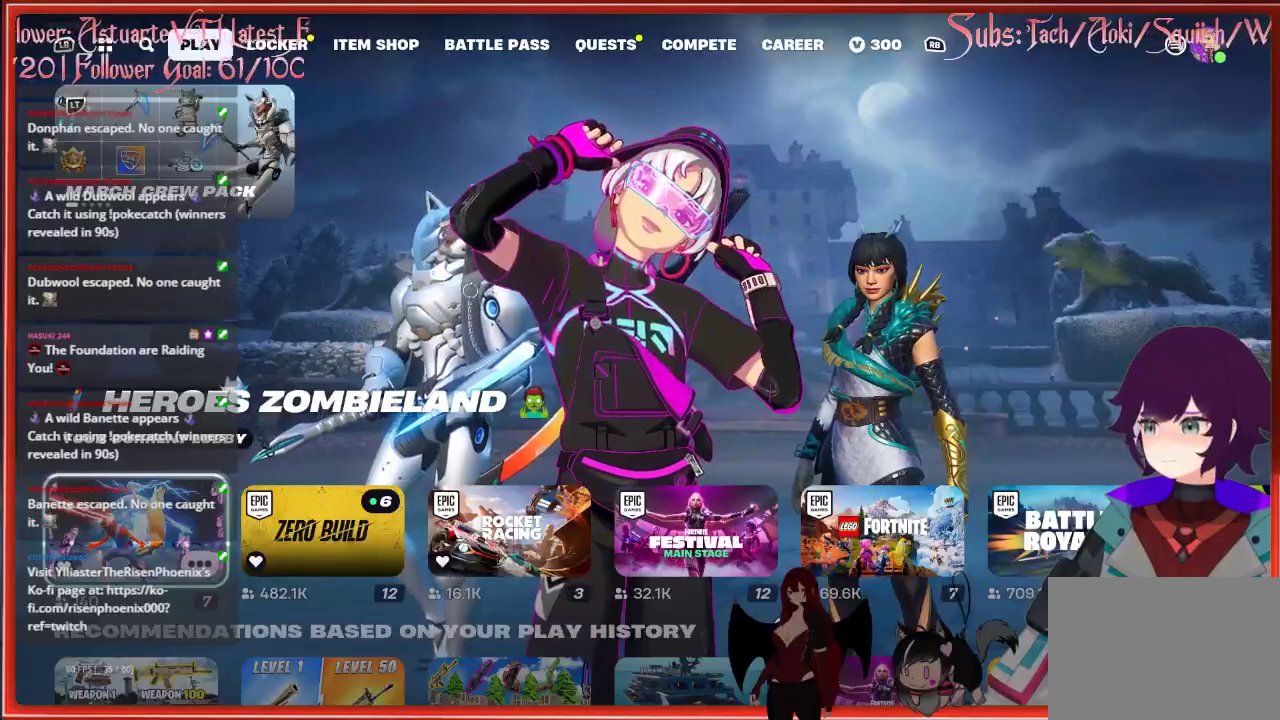
{"buttons": [], "left_stick": "center", "right_stick": "center", "events": [[100, "left_stick", "up"], [200, "left_stick", "center"]]}